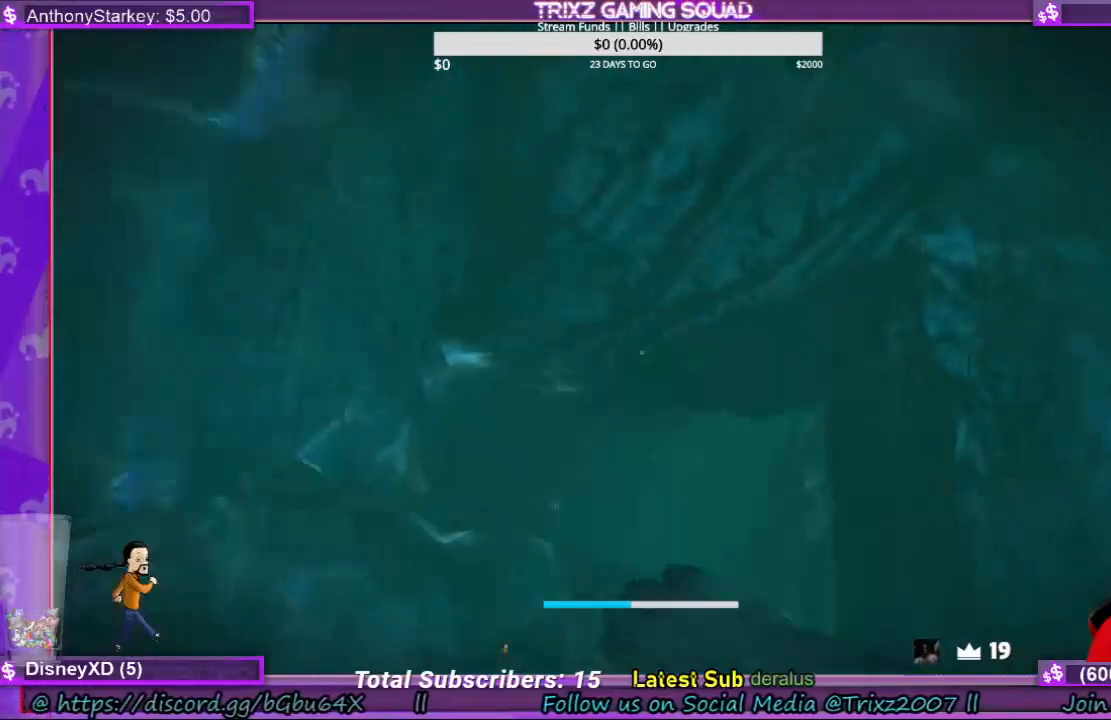
Gameplay with keyboard and mouse; each line is a JSON object with the keys and mouse buttons held at the frame after it. "events" lists presses ("down") and releases ("up") of "a", "ctrl", "d", "e", "f", "q", "r", "s", "shift", "space", "tab", "w", "mouse_left", "mouse_wheel", "mouse_right", "mouse_mb4" and "mouse_mb5" between this image and that frame as [ms after this image, input, new state], when the widget could be followed in between. "mouse_left", "mouse_wheel", "mouse_right", "mouse_mb4", "mouse_mb5" = the "left", "wheel", "right", "mb4", "mb5" buttons of the "mouse" list. No other keys are recorded. "wheel" means that the mouse wheel is clicked or scrolled. Mouse movement is not recorded.
{"keys": ["w"], "mouse": [], "events": []}
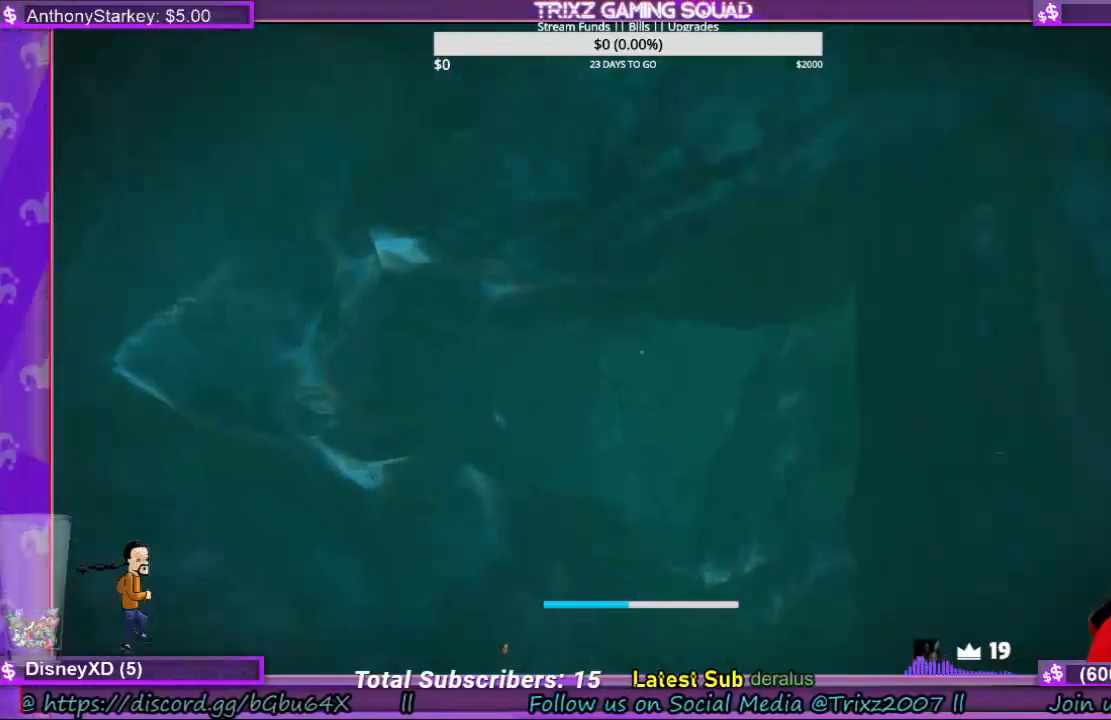
{"keys": ["w"], "mouse": [], "events": []}
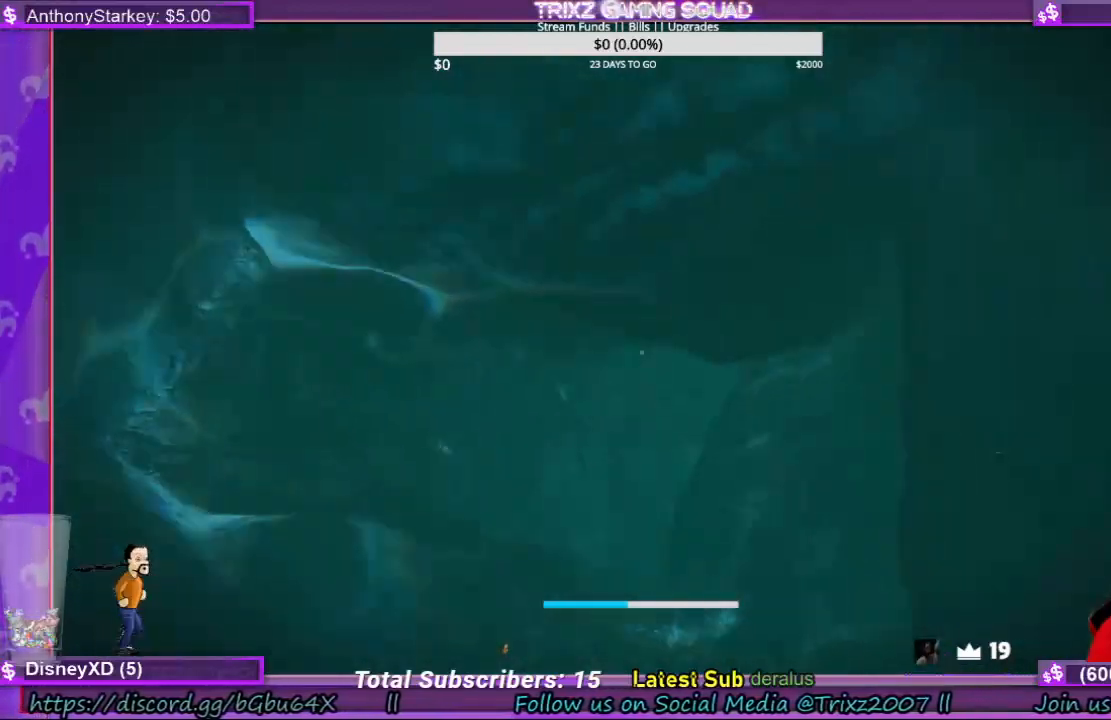
{"keys": ["a", "w"], "mouse": [], "events": [[133, "a", "down"]]}
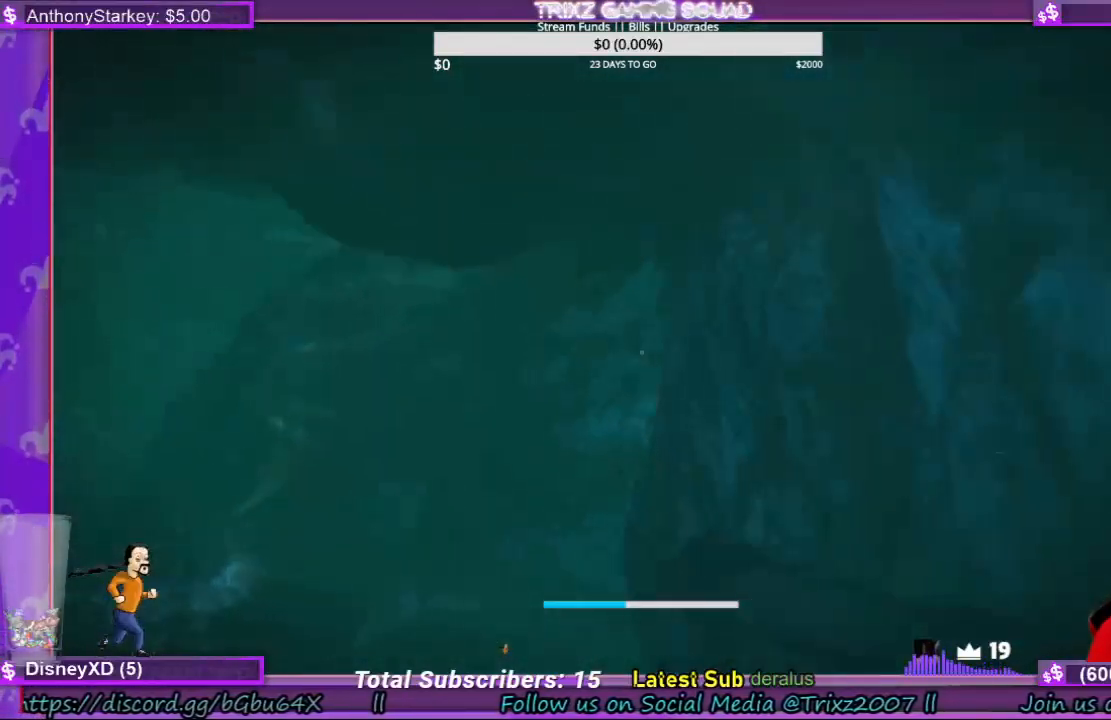
{"keys": ["a", "w"], "mouse": [], "events": []}
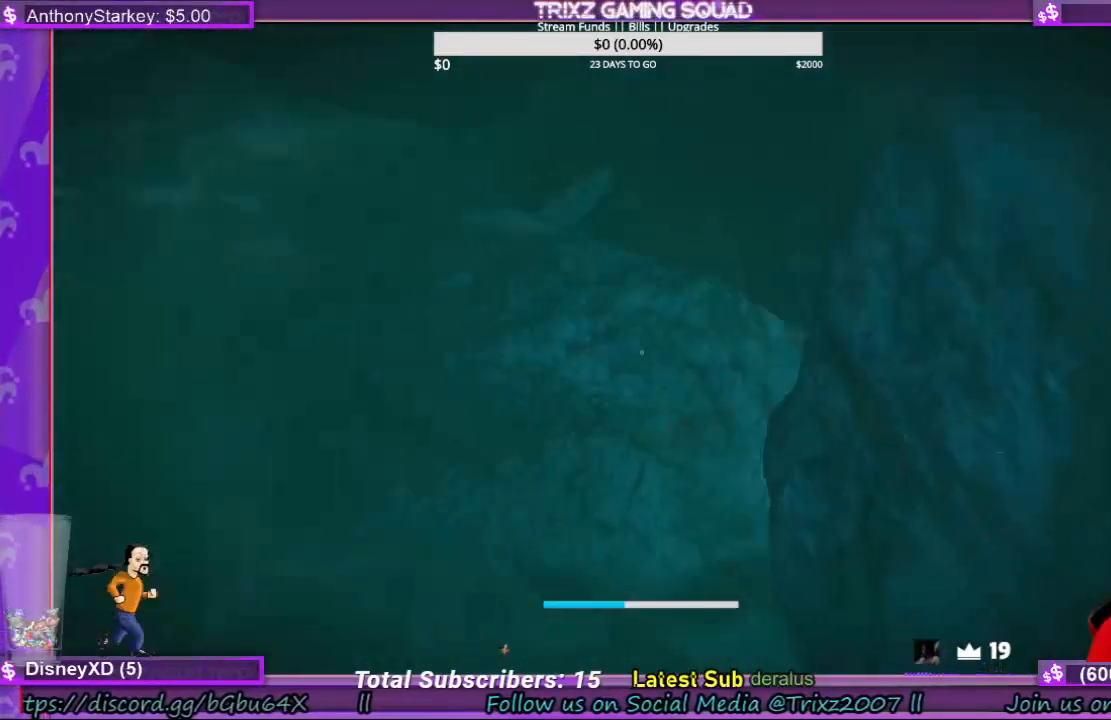
{"keys": ["a"], "mouse": [], "events": [[433, "w", "up"]]}
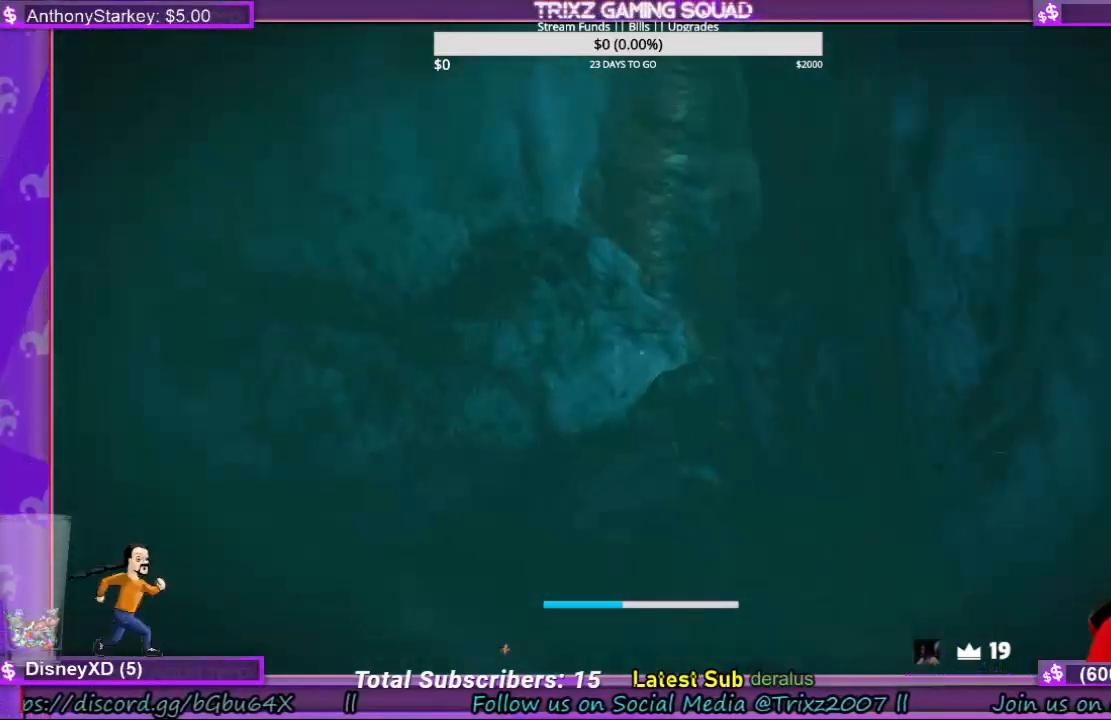
{"keys": ["a"], "mouse": [], "events": []}
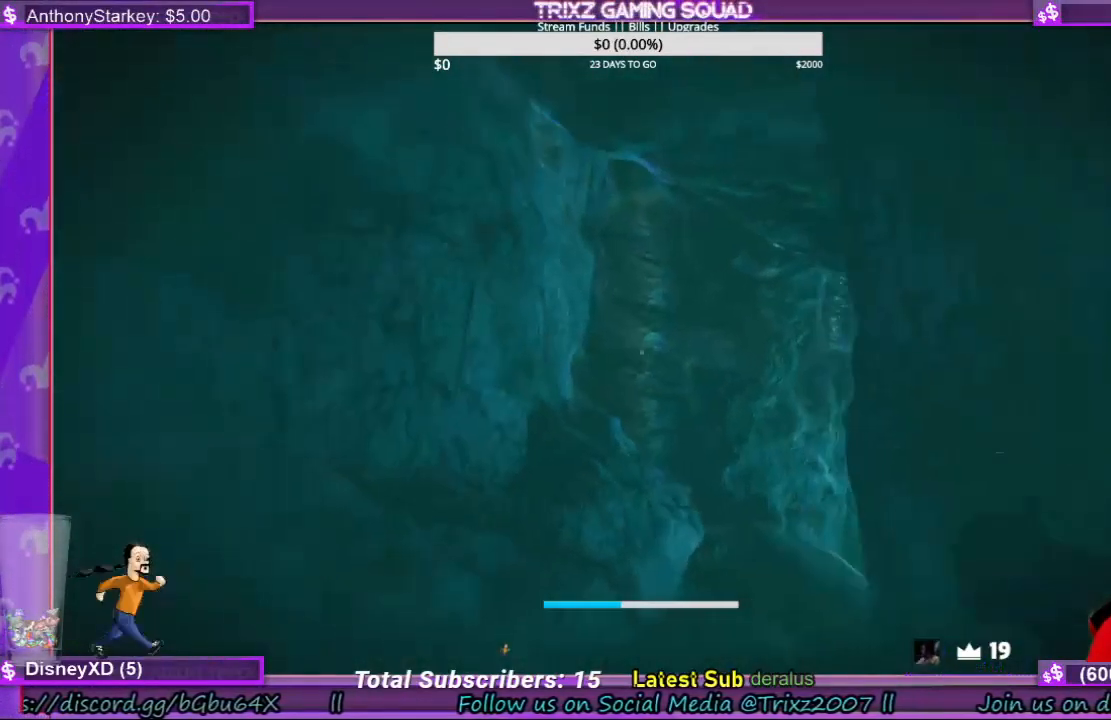
{"keys": ["a", "w"], "mouse": [], "events": [[333, "w", "down"]]}
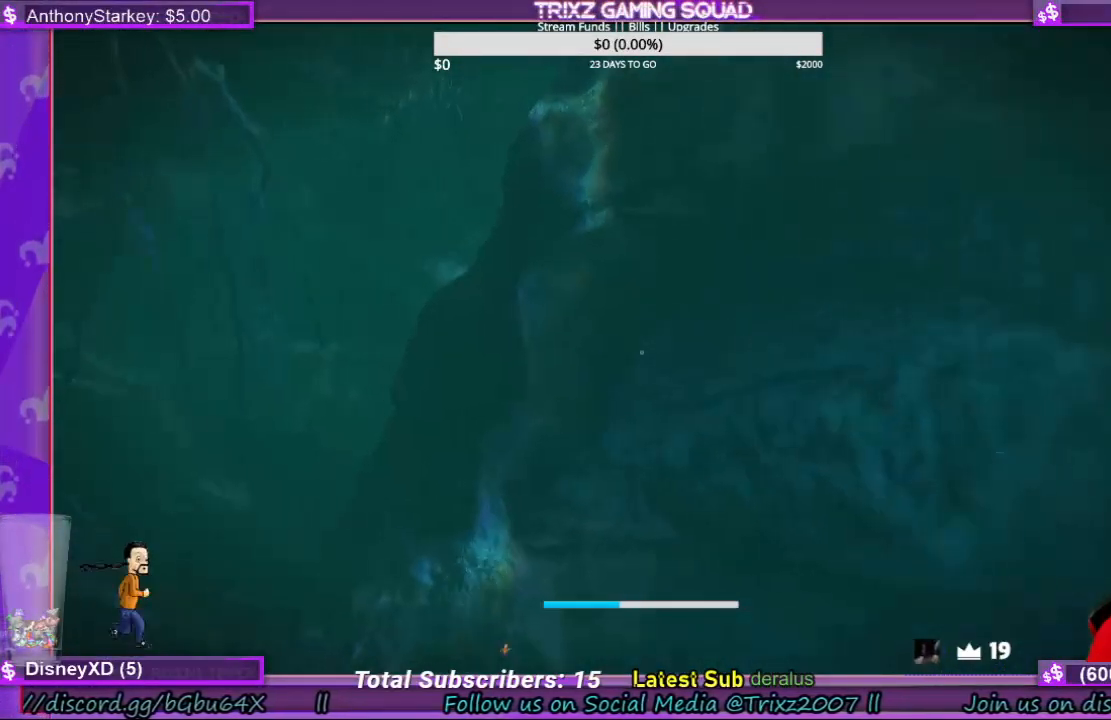
{"keys": ["w"], "mouse": [], "events": [[100, "w", "up"], [333, "w", "down"], [400, "a", "up"]]}
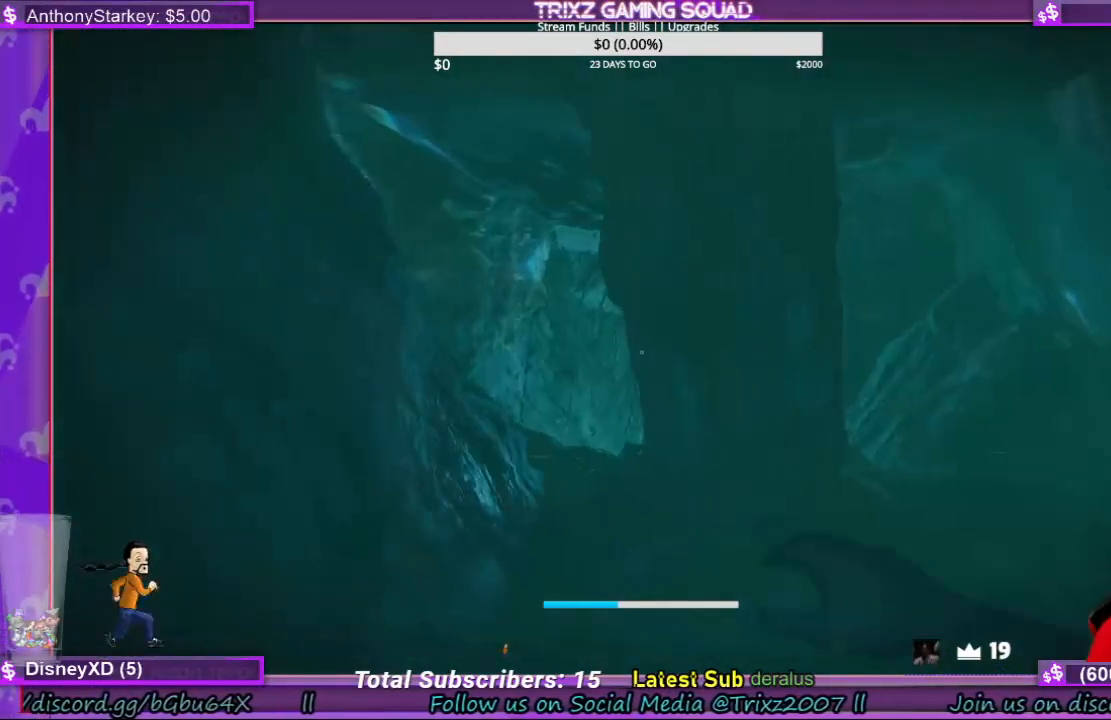
{"keys": ["a", "s"], "mouse": [], "events": [[233, "w", "up"], [300, "a", "down"], [400, "s", "down"]]}
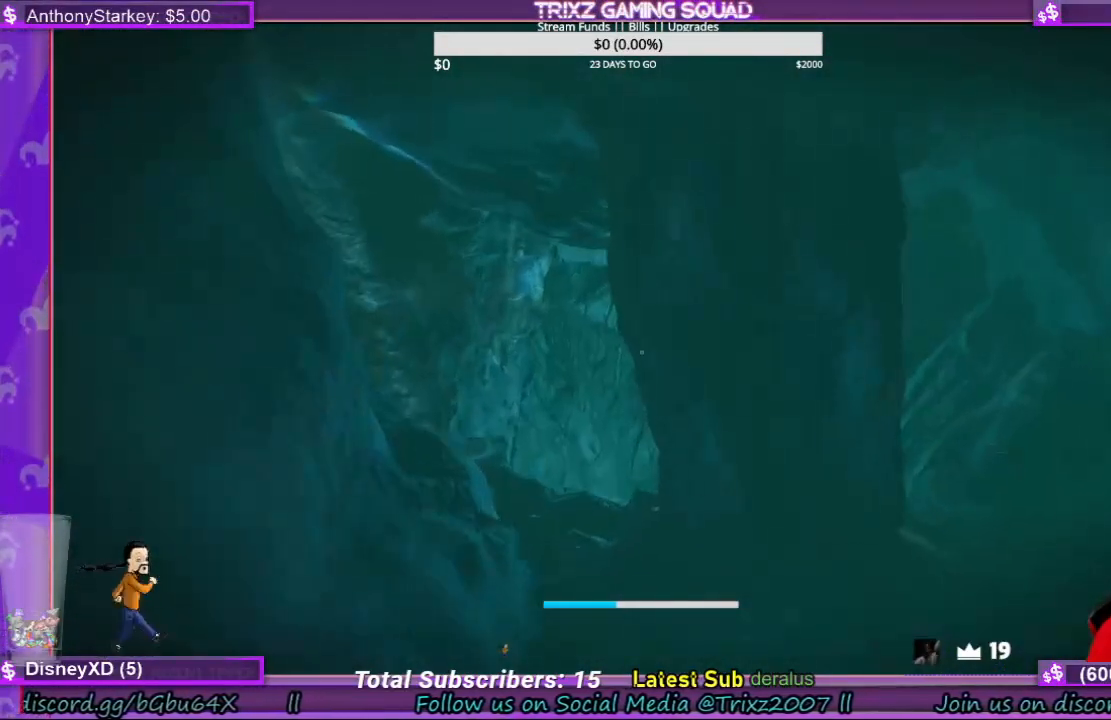
{"keys": ["a"], "mouse": [], "events": [[433, "s", "up"]]}
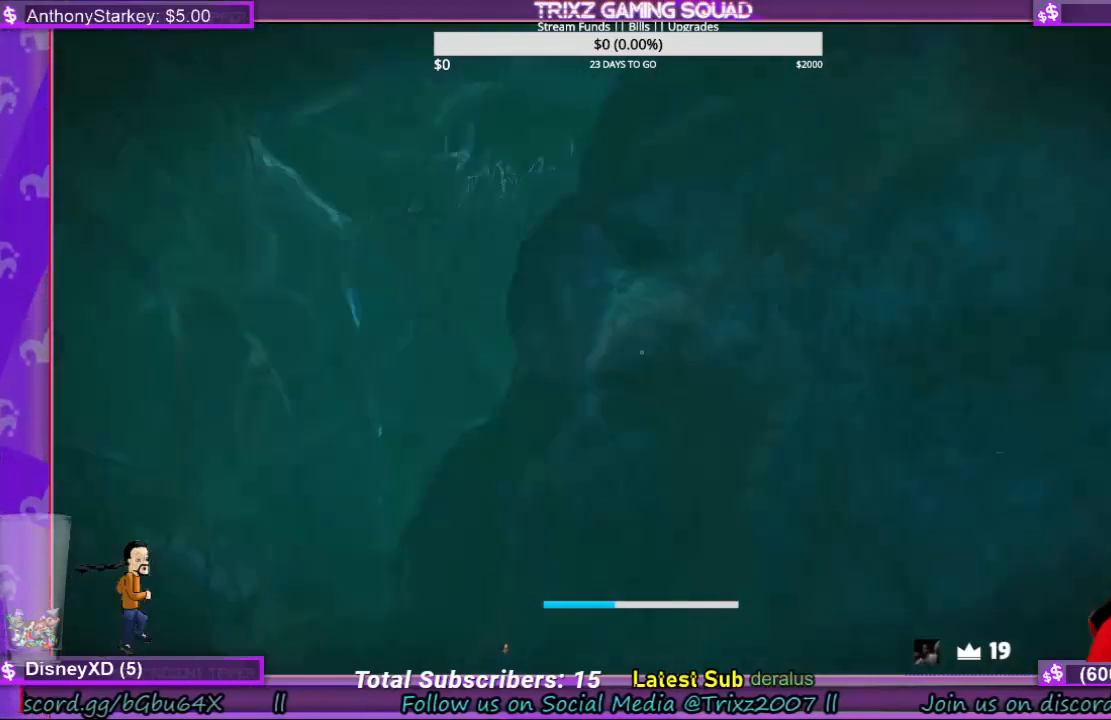
{"keys": ["w"], "mouse": [], "events": [[67, "w", "down"], [433, "a", "up"]]}
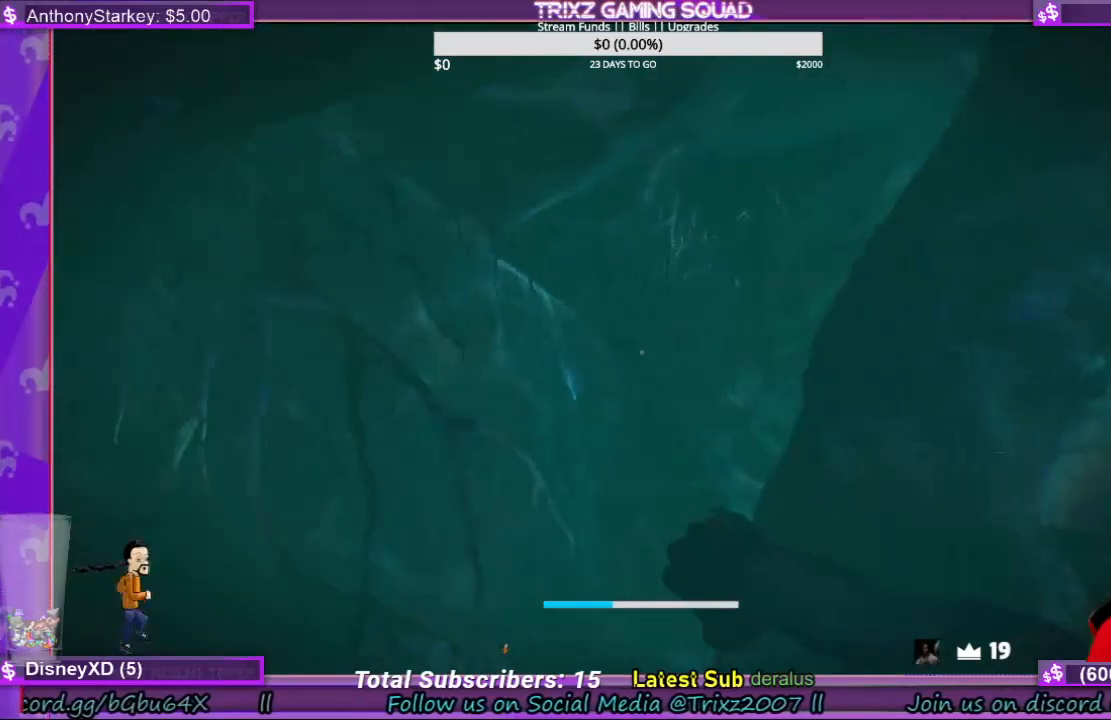
{"keys": ["w"], "mouse": [], "events": []}
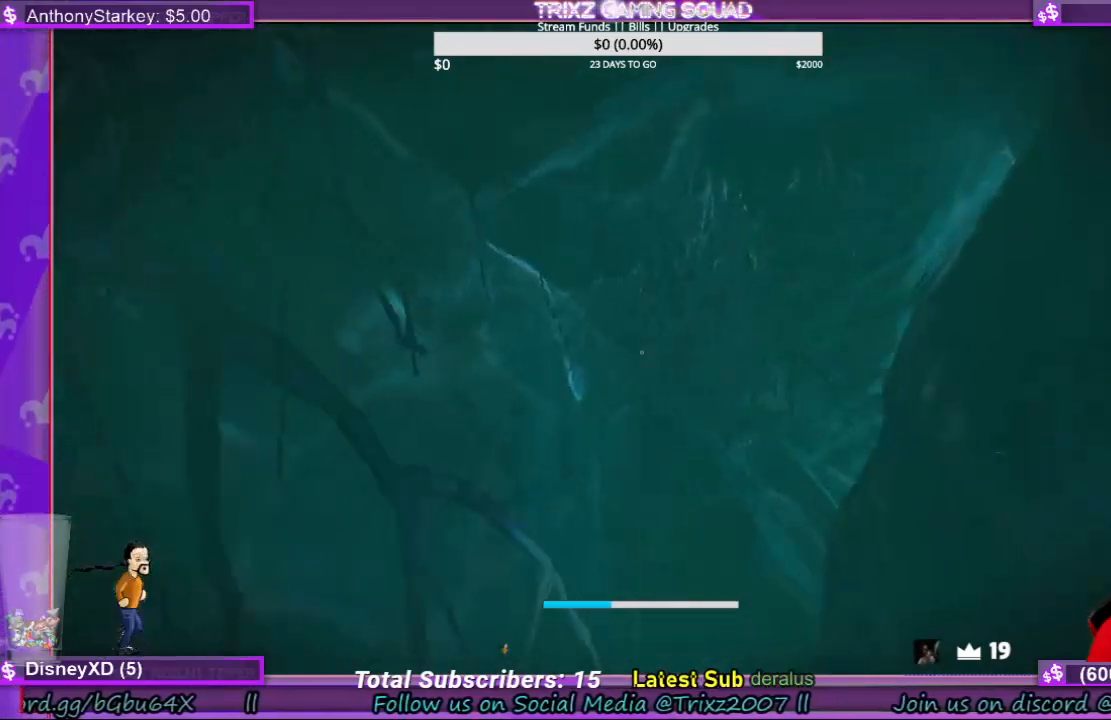
{"keys": ["a", "w"], "mouse": [], "events": [[433, "a", "down"]]}
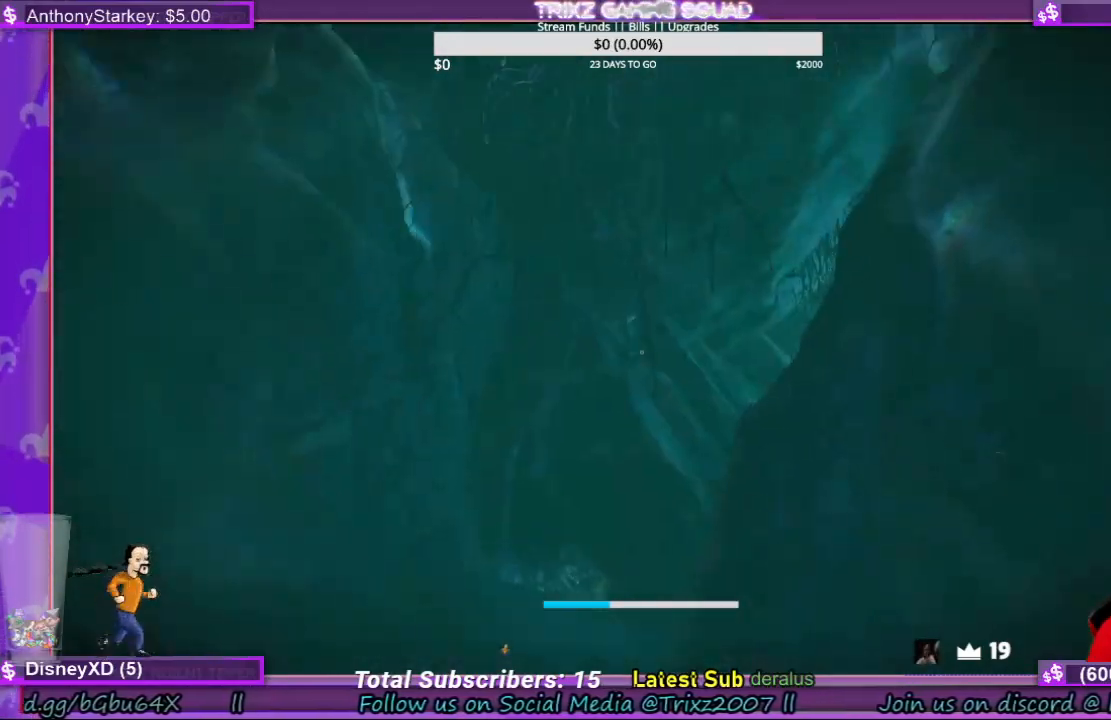
{"keys": ["a", "w"], "mouse": [], "events": []}
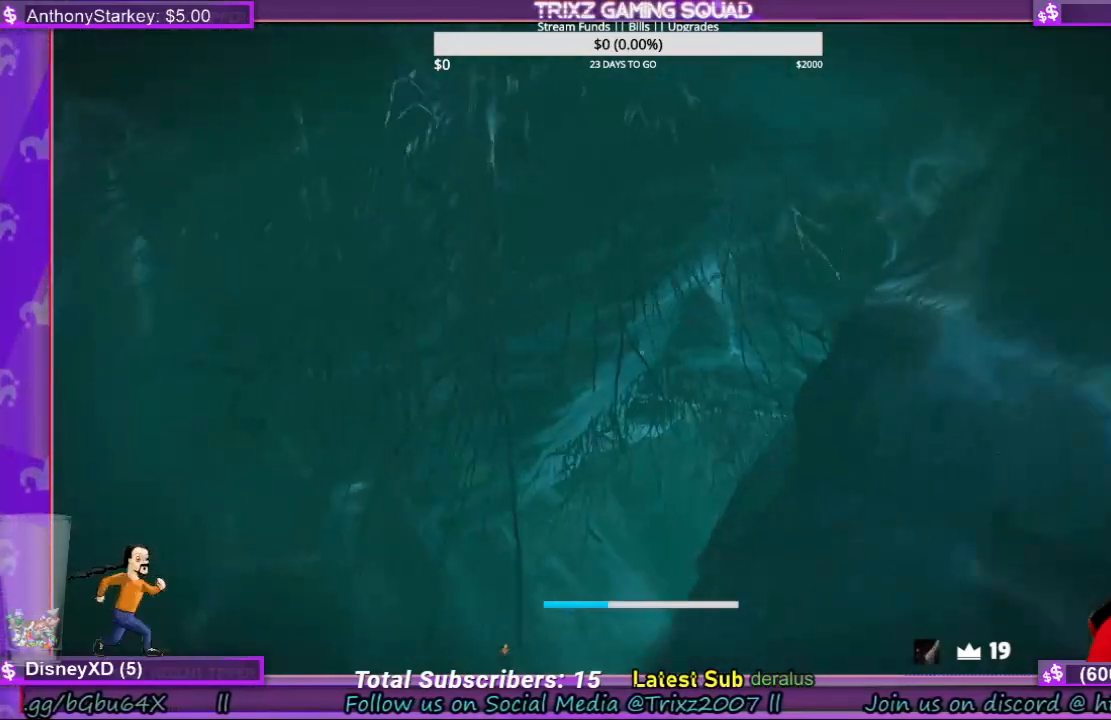
{"keys": ["a", "w"], "mouse": [], "events": []}
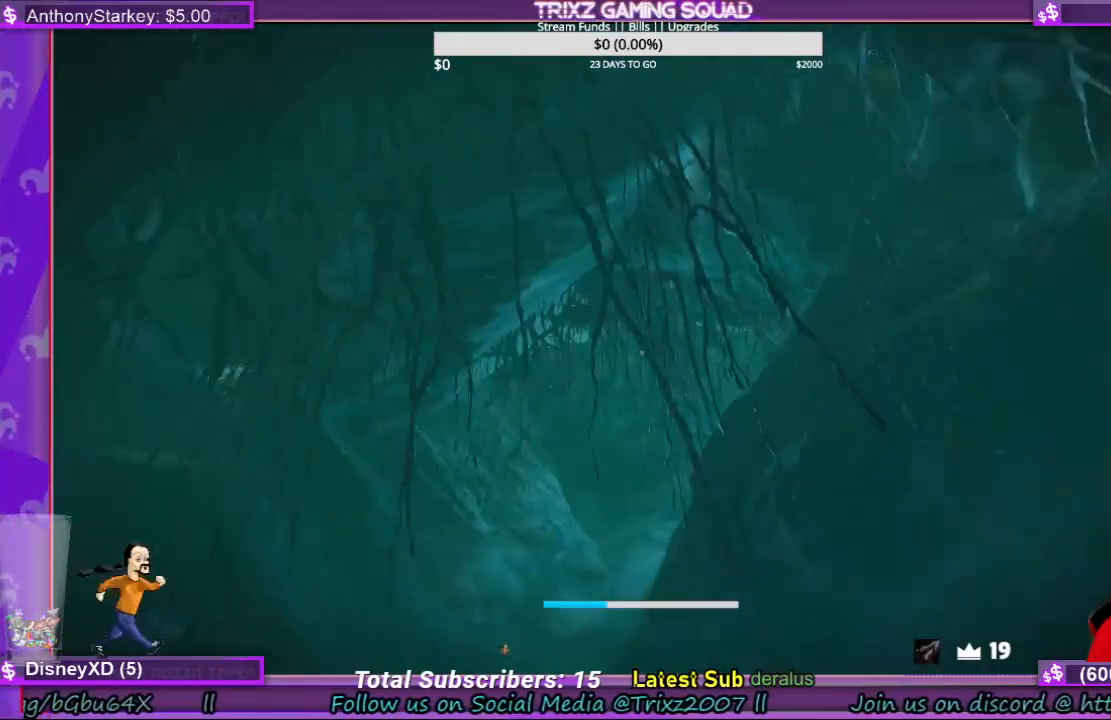
{"keys": ["w"], "mouse": [], "events": [[100, "a", "up"]]}
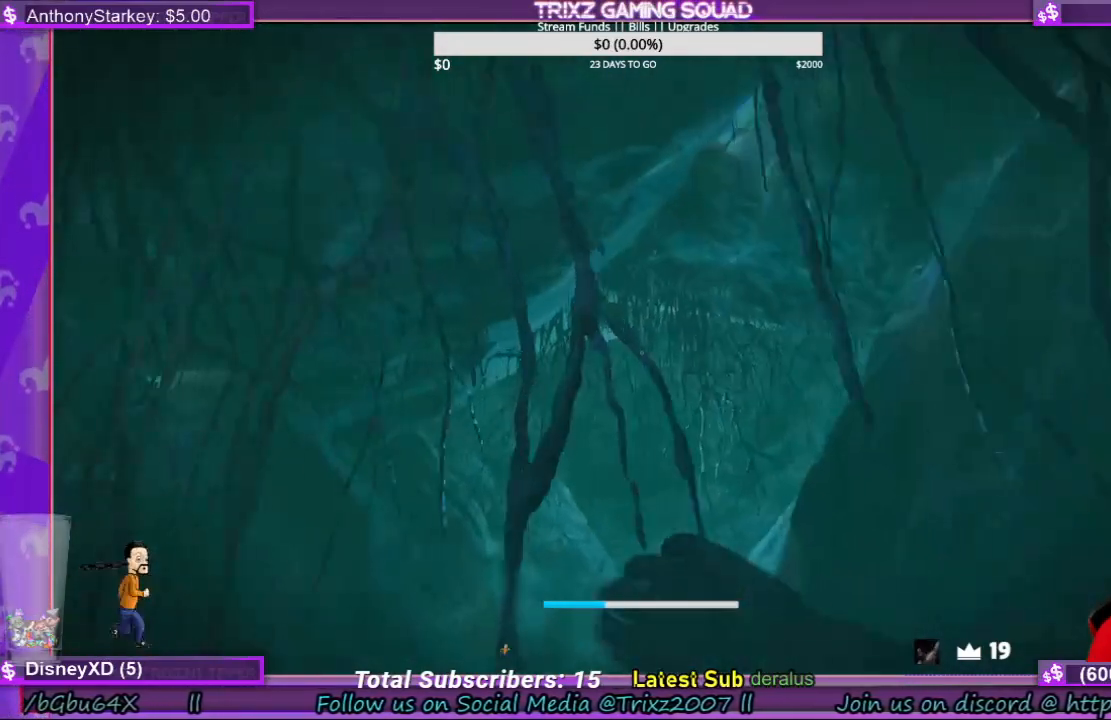
{"keys": ["d", "w"], "mouse": [], "events": [[433, "d", "down"]]}
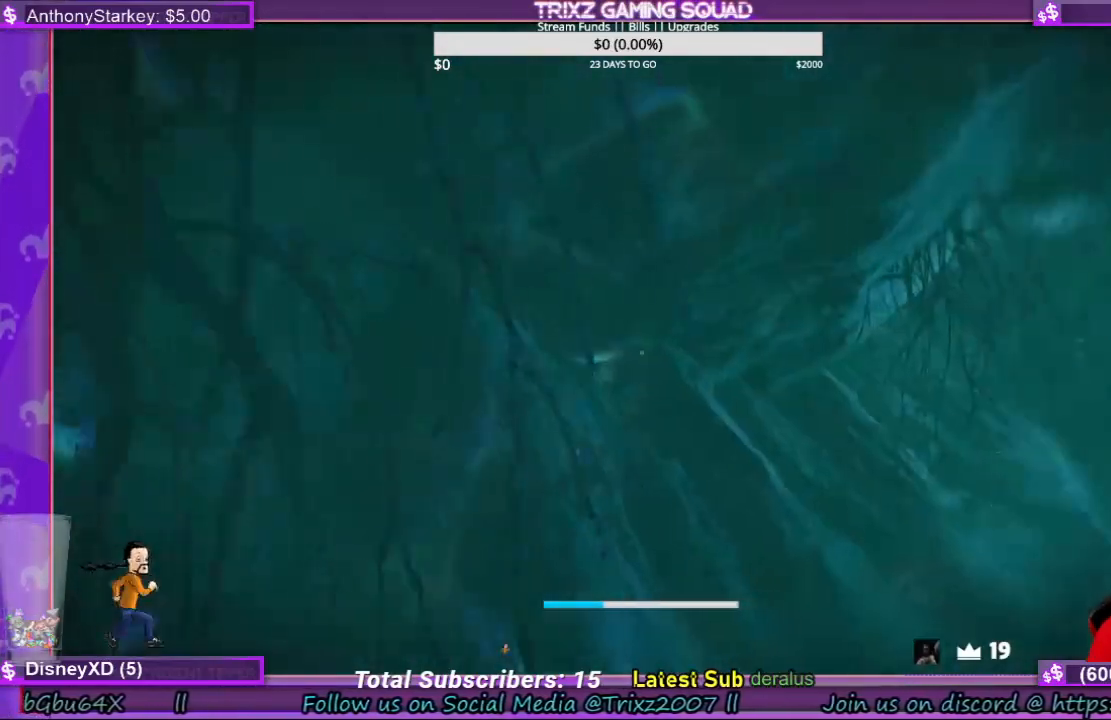
{"keys": ["d", "w"], "mouse": [], "events": [[200, "d", "up"], [400, "d", "down"]]}
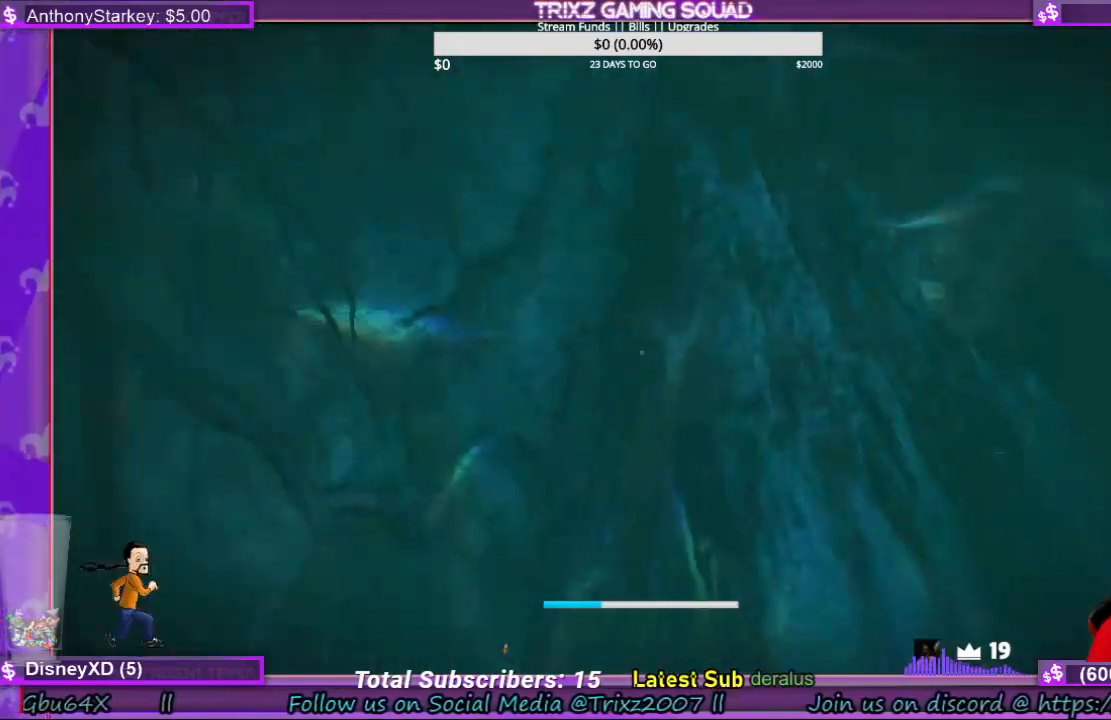
{"keys": ["w"], "mouse": [], "events": [[300, "d", "up"]]}
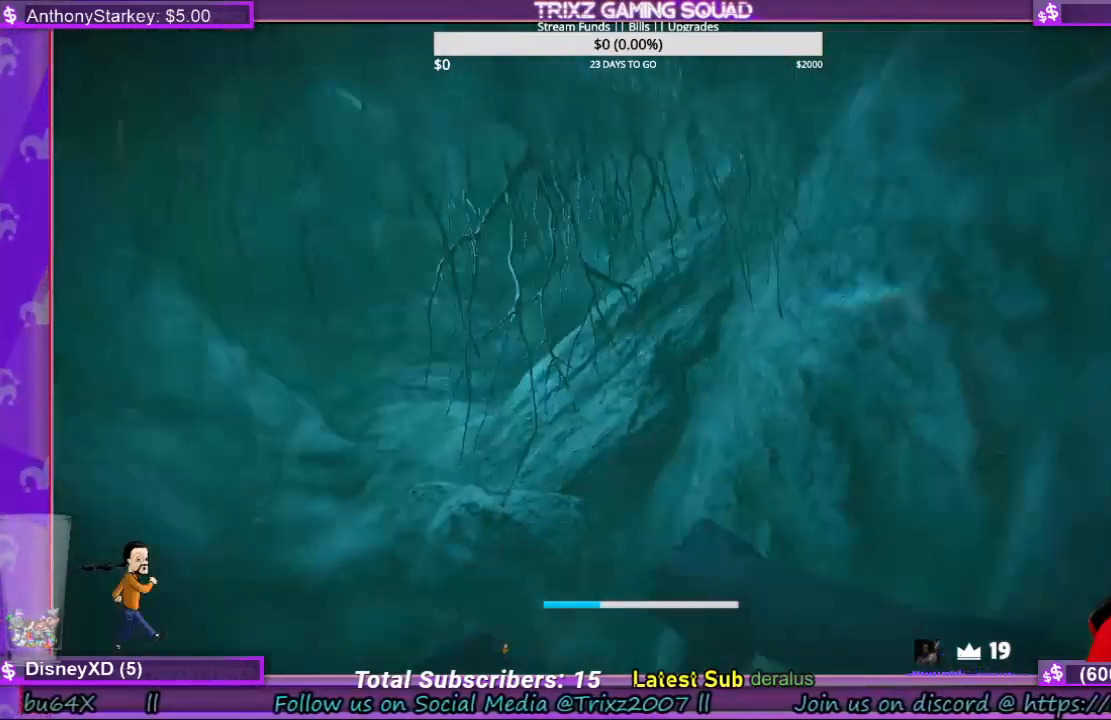
{"keys": ["a", "w"], "mouse": [], "events": [[100, "a", "down"]]}
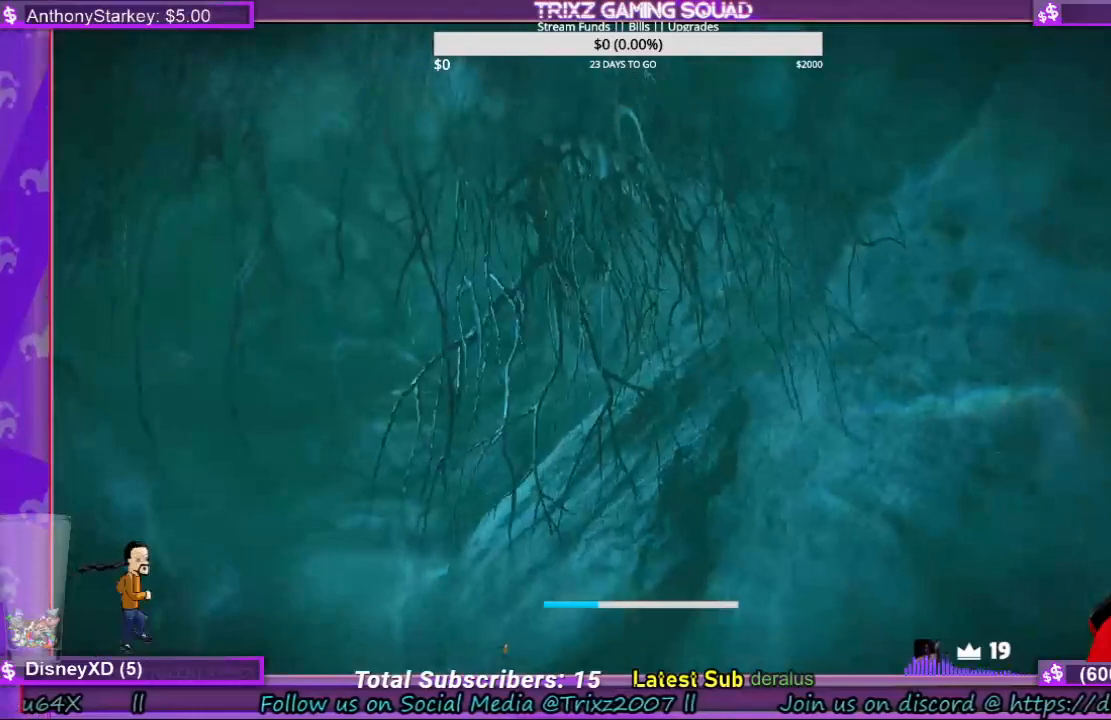
{"keys": ["w"], "mouse": [], "events": [[300, "a", "up"]]}
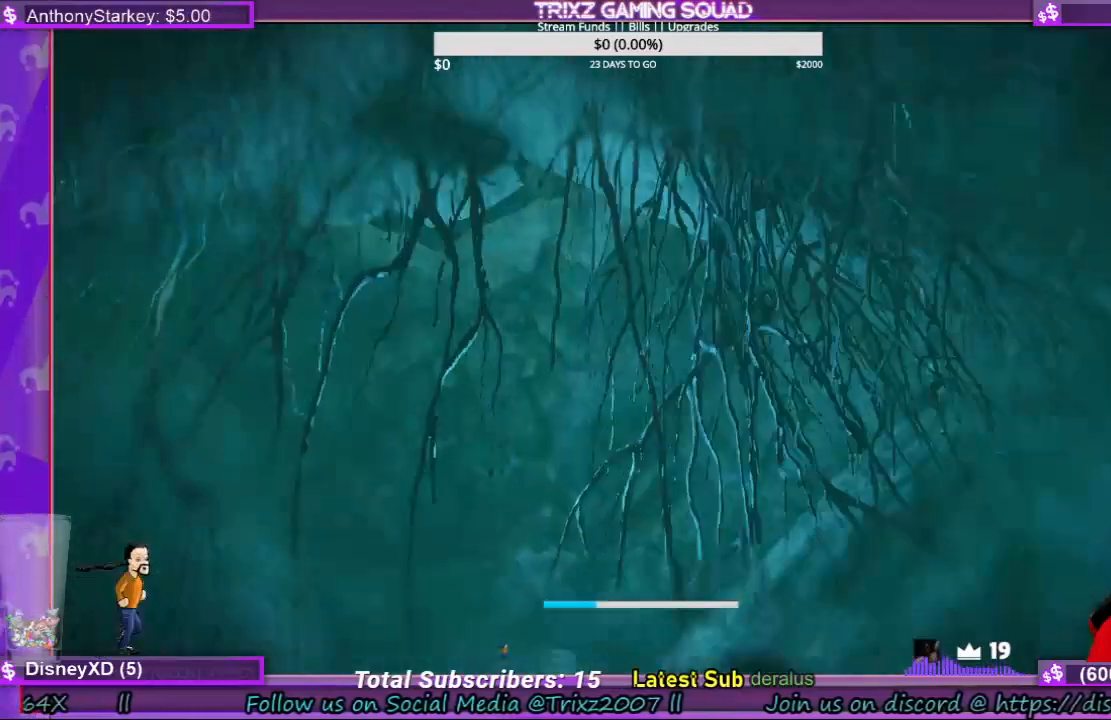
{"keys": ["w"], "mouse": [], "events": []}
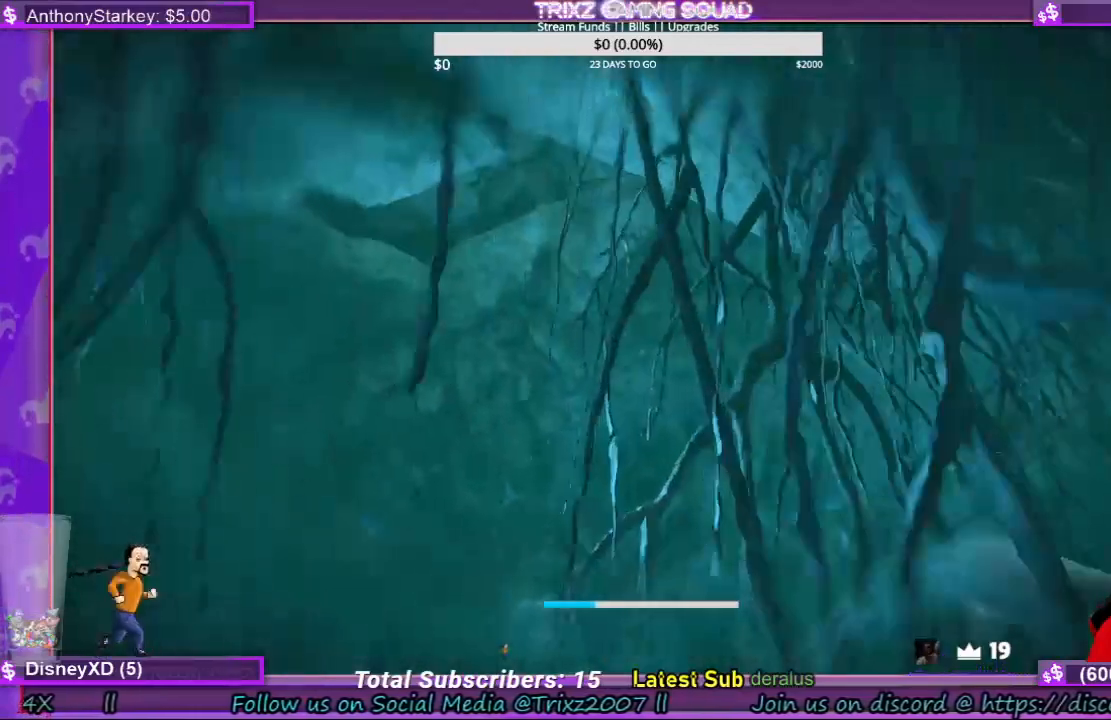
{"keys": ["w"], "mouse": [], "events": []}
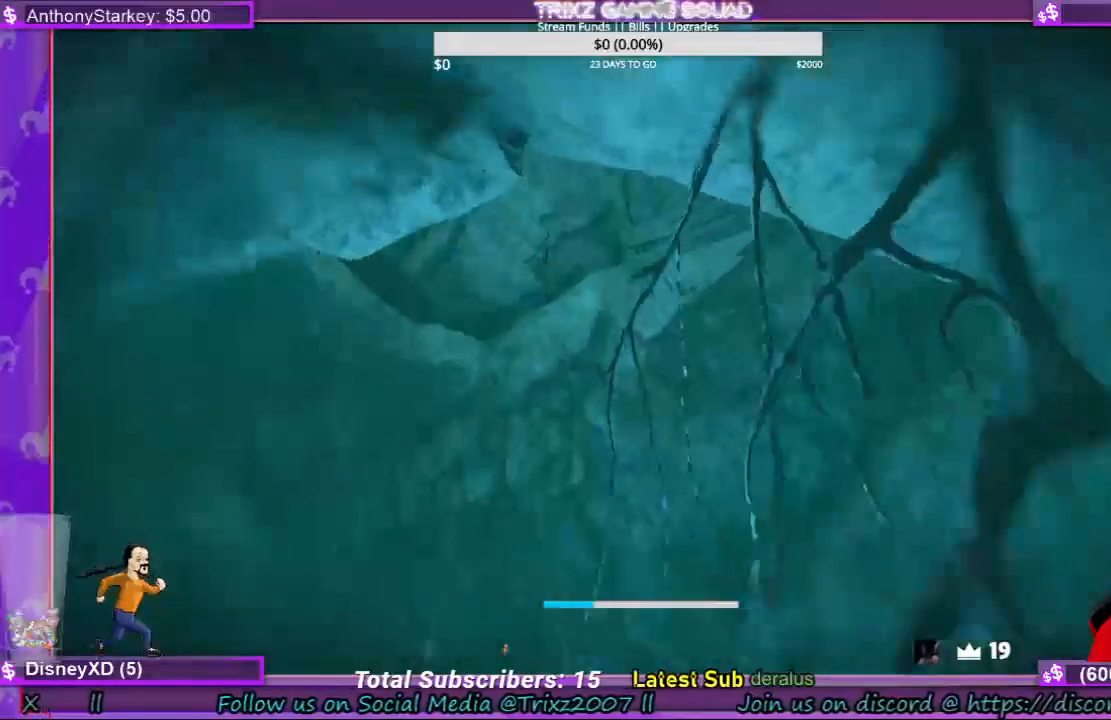
{"keys": ["w"], "mouse": [], "events": []}
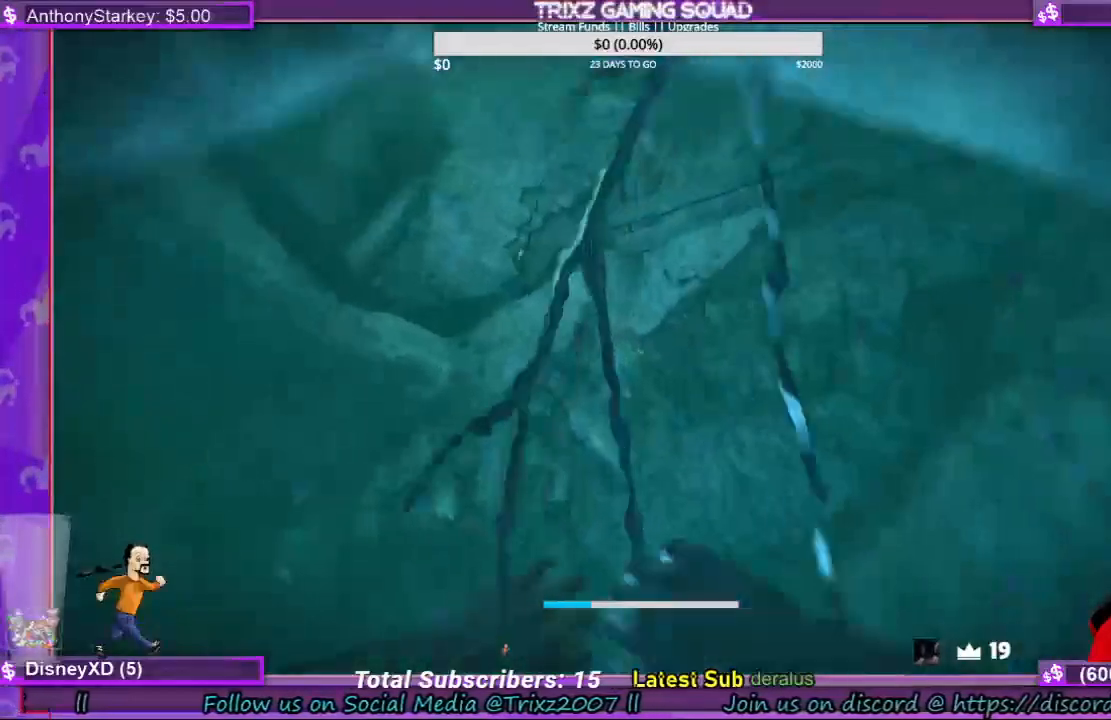
{"keys": ["w"], "mouse": [], "events": []}
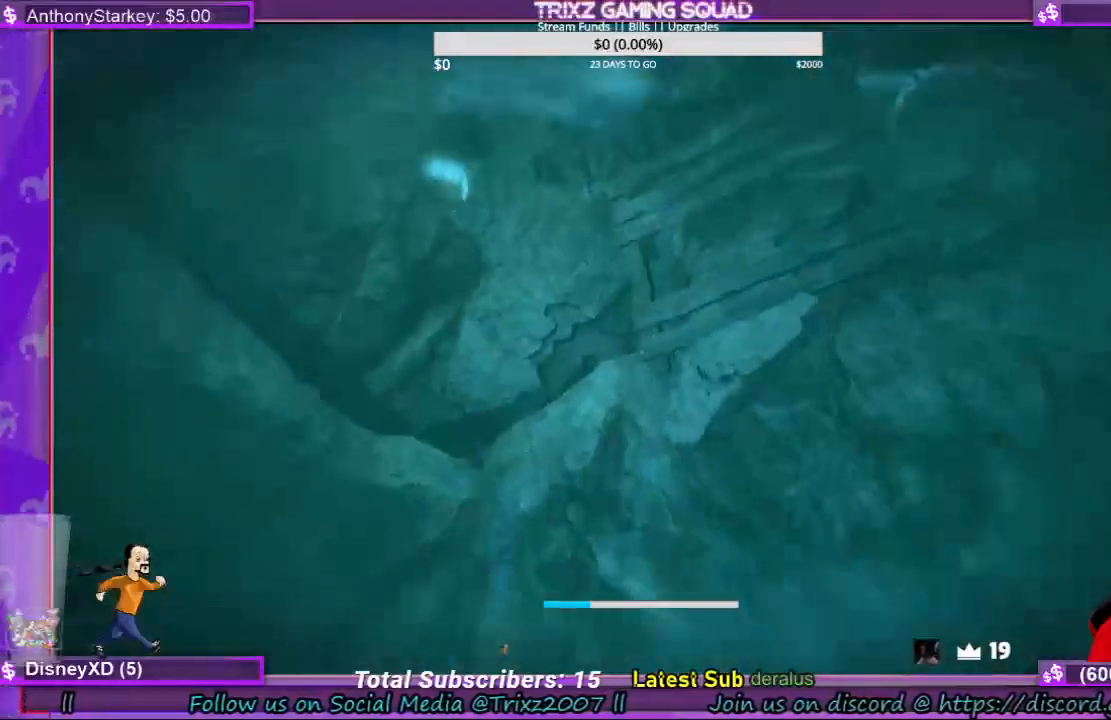
{"keys": ["w"], "mouse": [], "events": []}
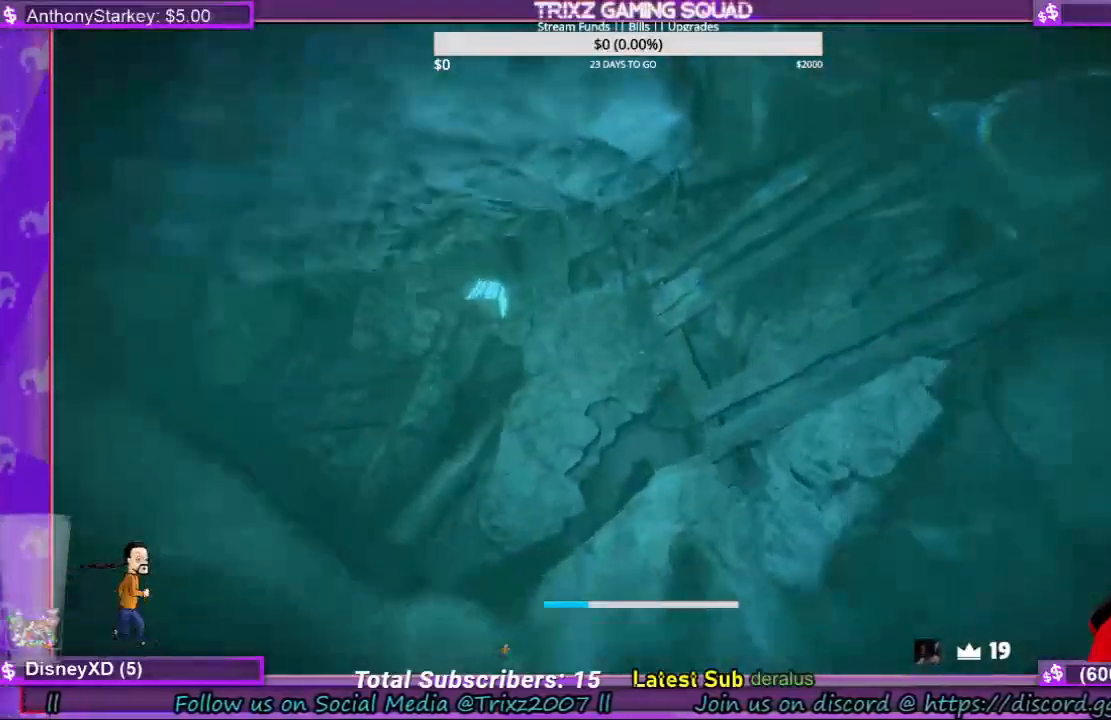
{"keys": ["d", "w"], "mouse": [], "events": [[133, "d", "down"]]}
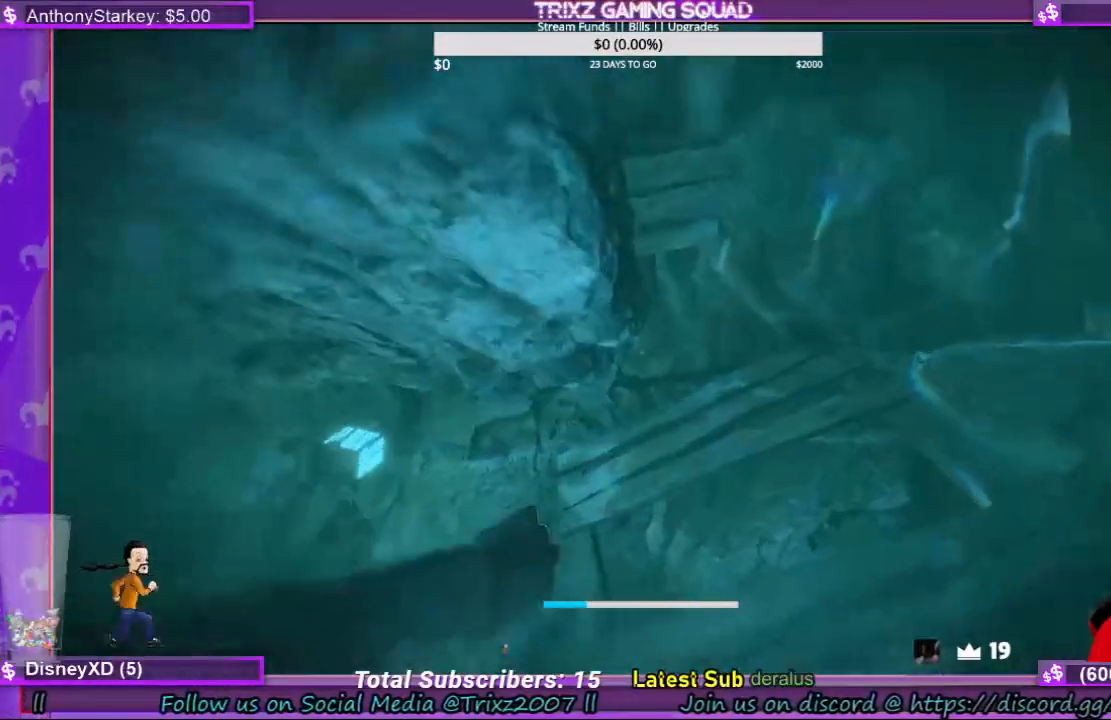
{"keys": ["d", "w"], "mouse": [], "events": []}
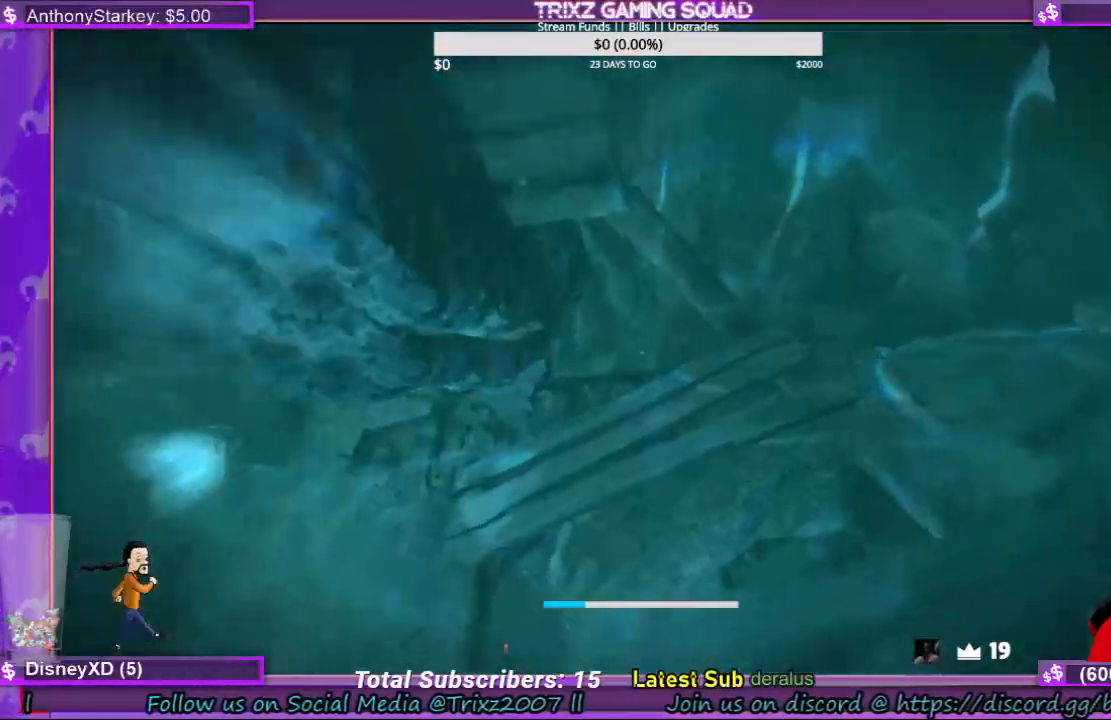
{"keys": ["w"], "mouse": [], "events": [[133, "d", "up"]]}
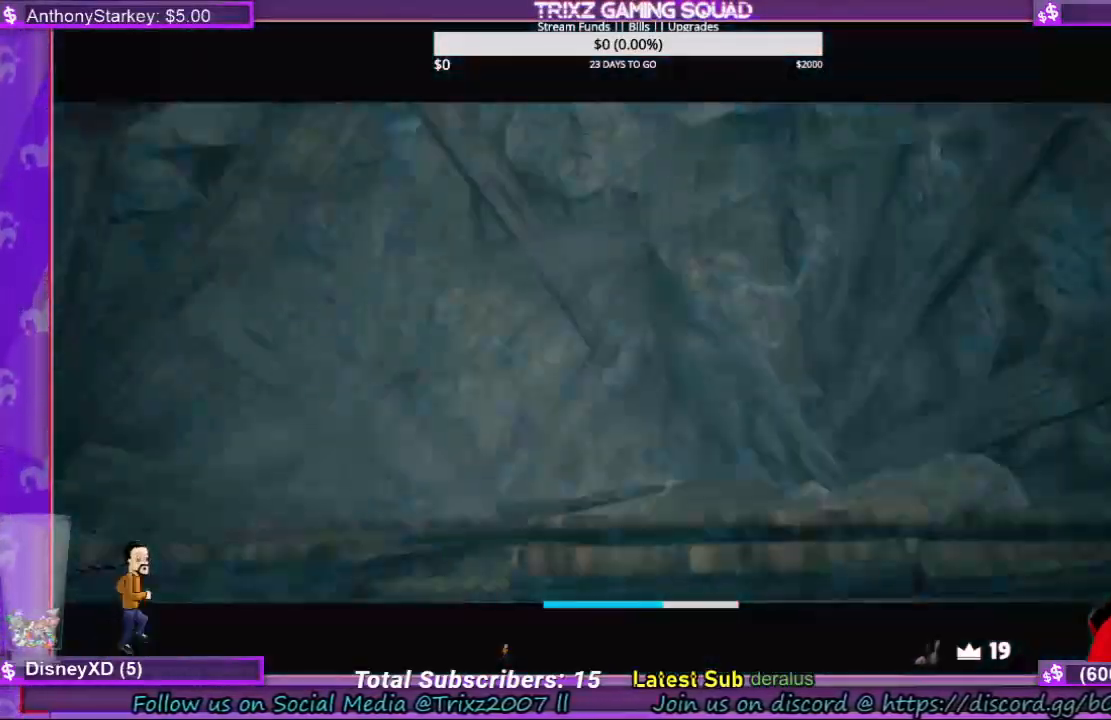
{"keys": [], "mouse": [], "events": [[33, "w", "up"]]}